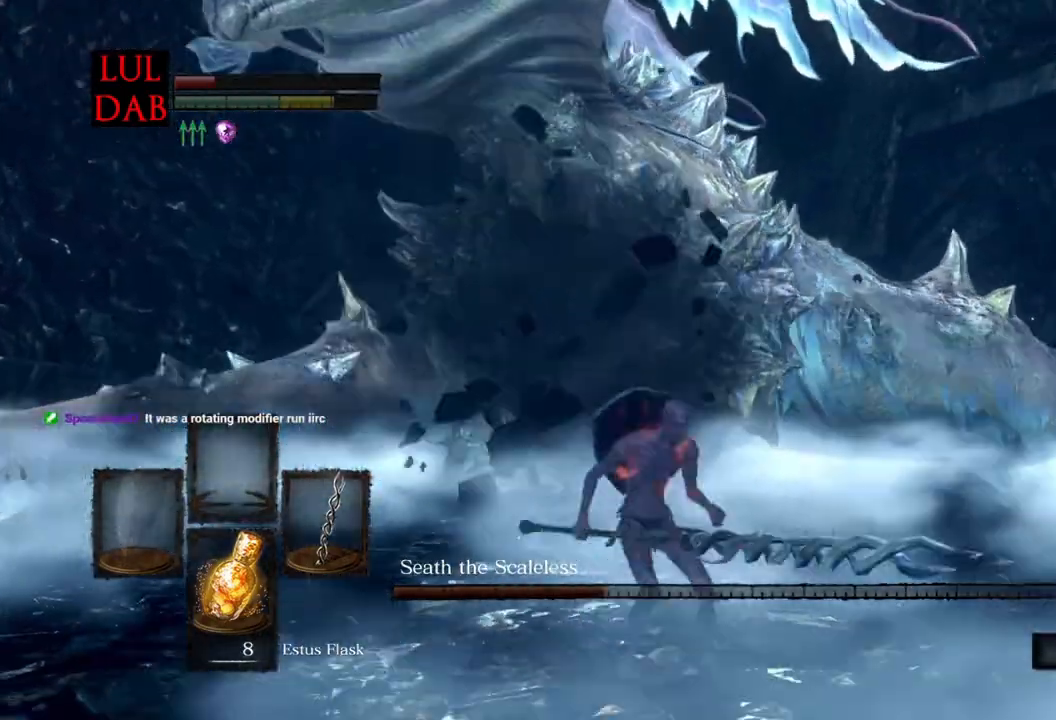
Gameplay with a controller (PlayStation layout); each line is a JSON object with the inputs held at the frame after it (dt_ms = milliseconds from this image to that frame). "events" lists button and stick changes between this image and that frame as [ms after this image, input, new state], when the widget could be followed in between.
{"dt_ms": 500, "buttons": [], "left_stick": "up", "right_stick": "up", "events": [[33, "left_stick", "up"], [433, "right_stick", "up"], [500, "R1", "up"]]}
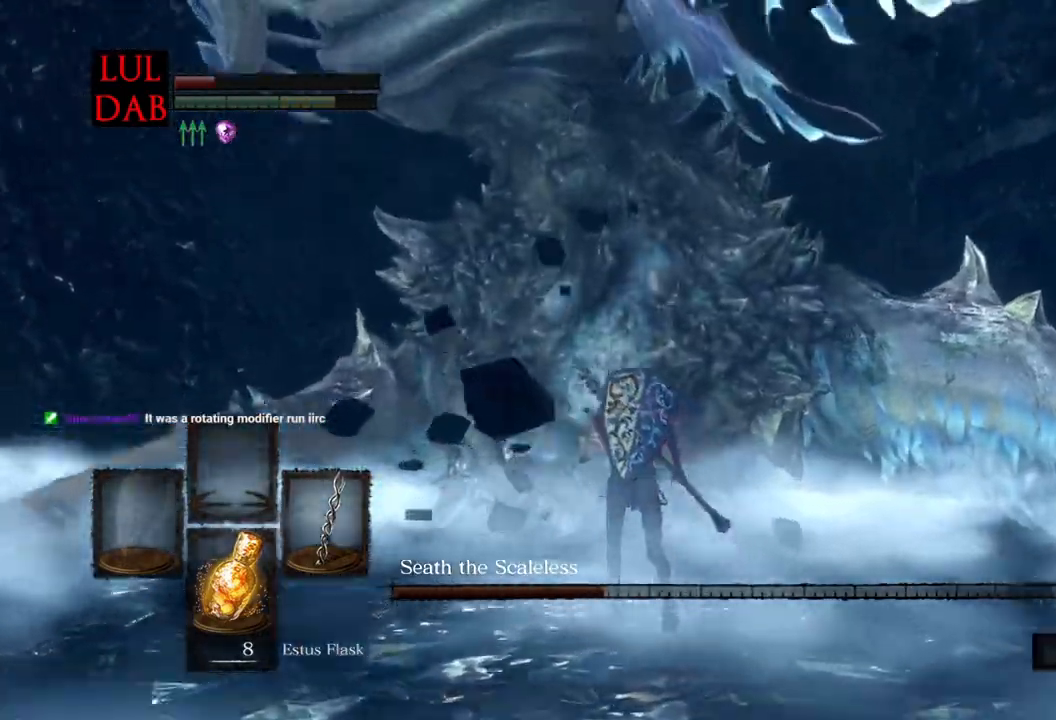
{"dt_ms": 500, "buttons": ["R1"], "left_stick": "up", "right_stick": "up"}
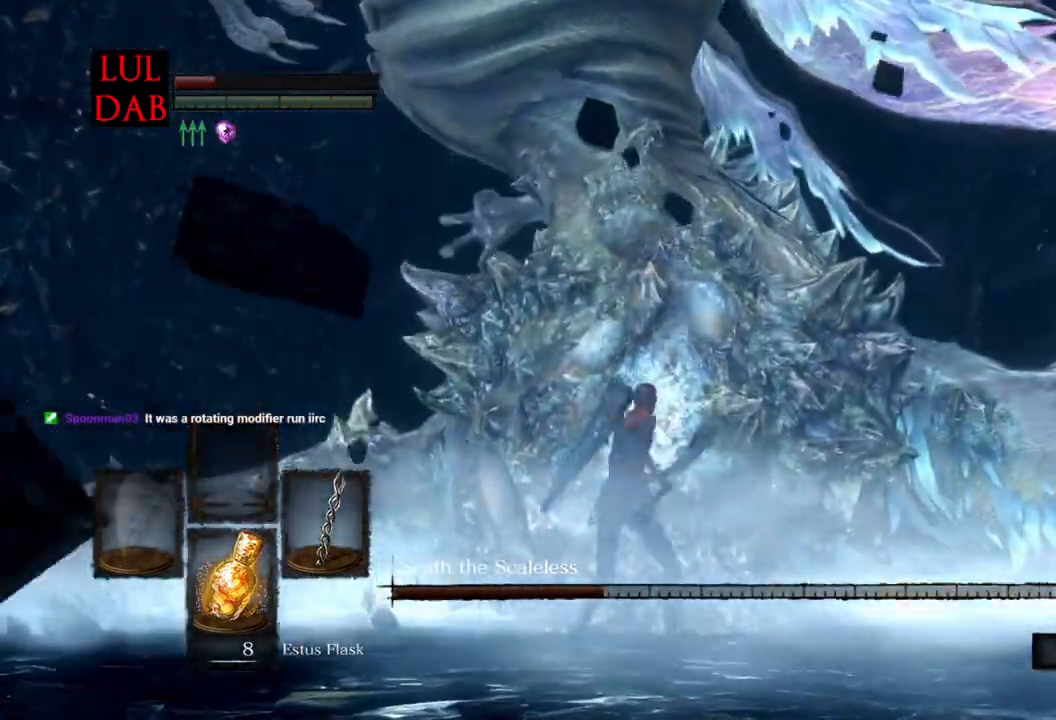
{"dt_ms": 500, "buttons": ["R1"], "left_stick": "up", "right_stick": "center", "events": [[133, "L1", "down"], [200, "L1", "up"], [367, "right_stick", "center"]]}
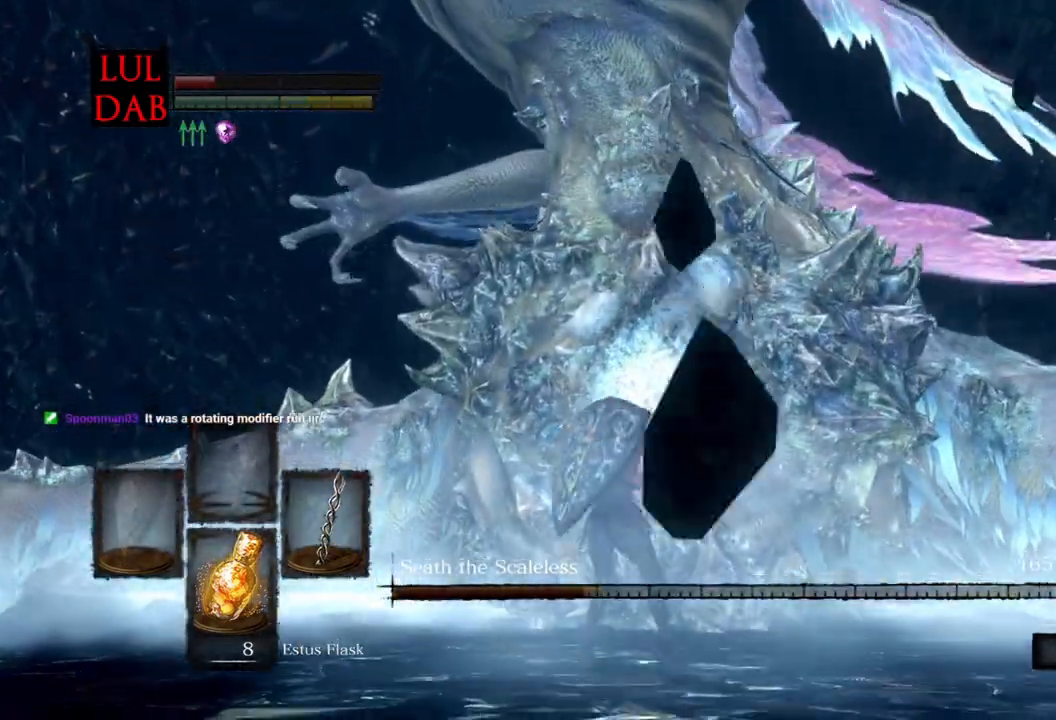
{"dt_ms": 500, "buttons": ["R1"], "left_stick": "up", "right_stick": "center"}
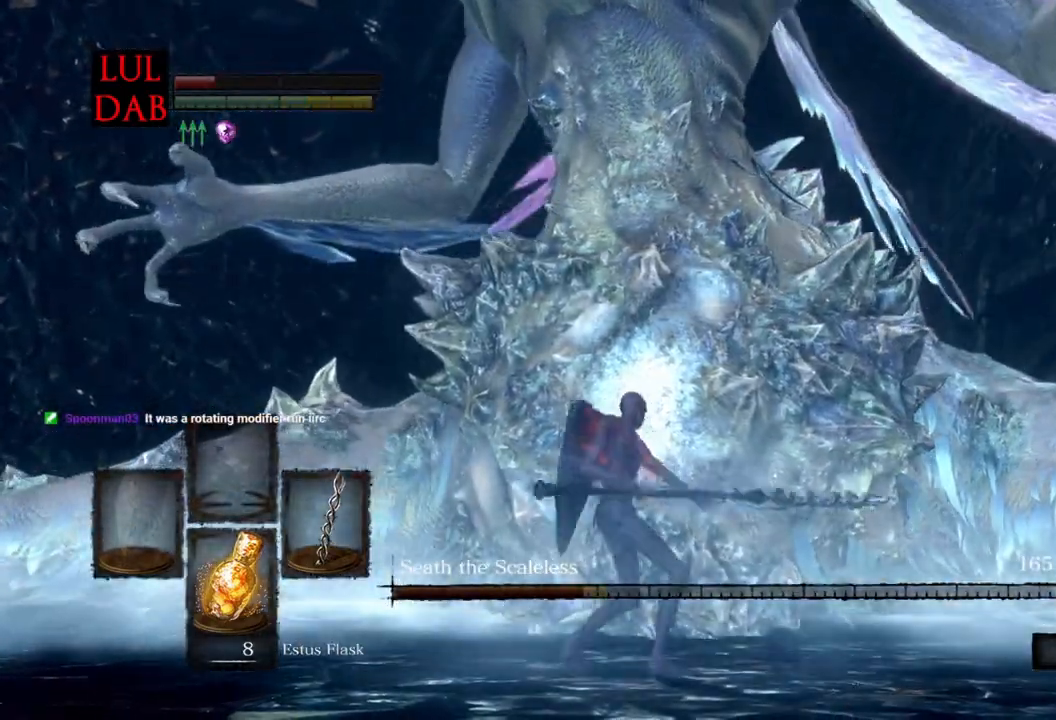
{"dt_ms": 500, "buttons": ["R1"], "left_stick": "down-right", "right_stick": "center"}
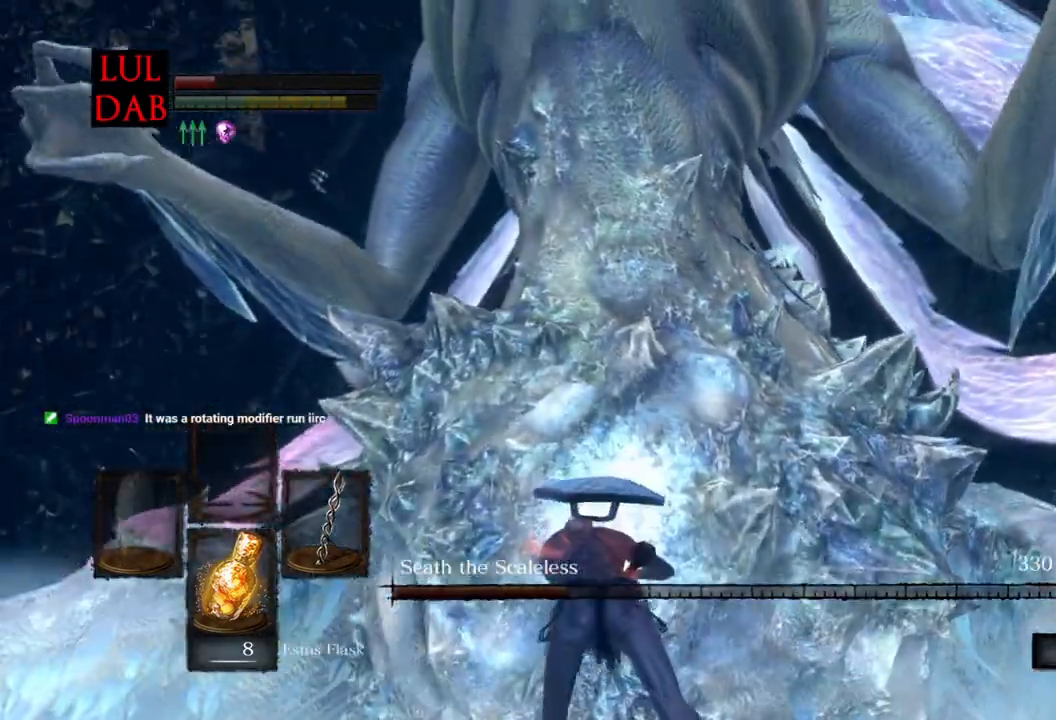
{"dt_ms": 500, "buttons": [], "left_stick": "down-right", "right_stick": "center", "events": [[150, "R1", "up"]]}
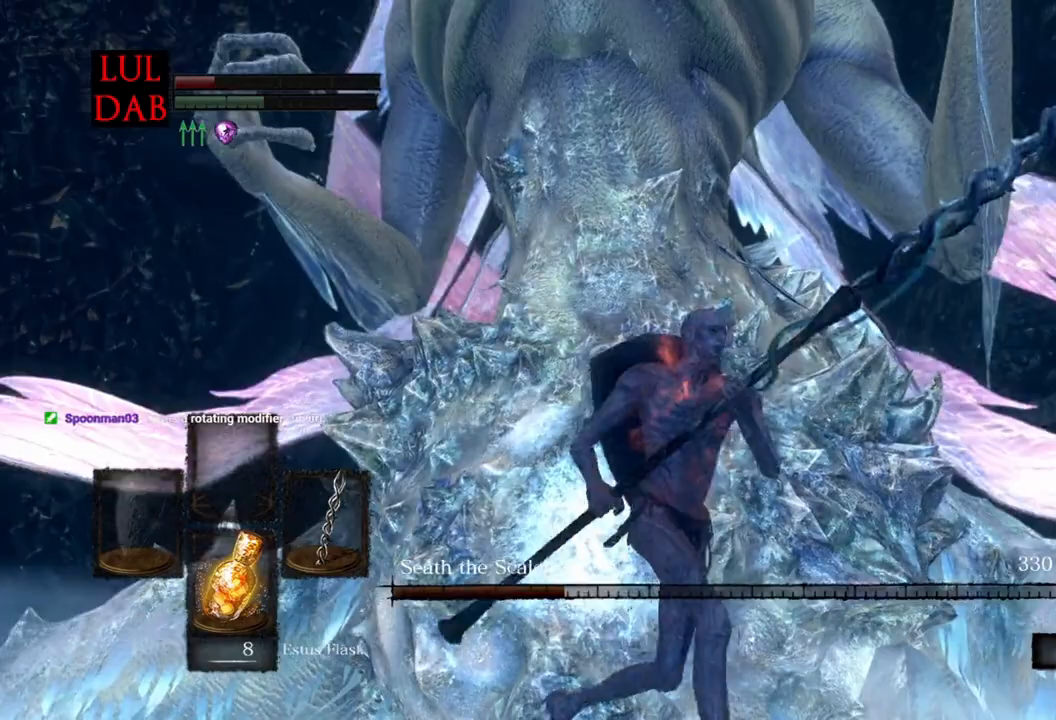
{"dt_ms": 500, "buttons": [], "left_stick": "down-right", "right_stick": "center", "events": [[183, "R1", "down"], [267, "R1", "up"]]}
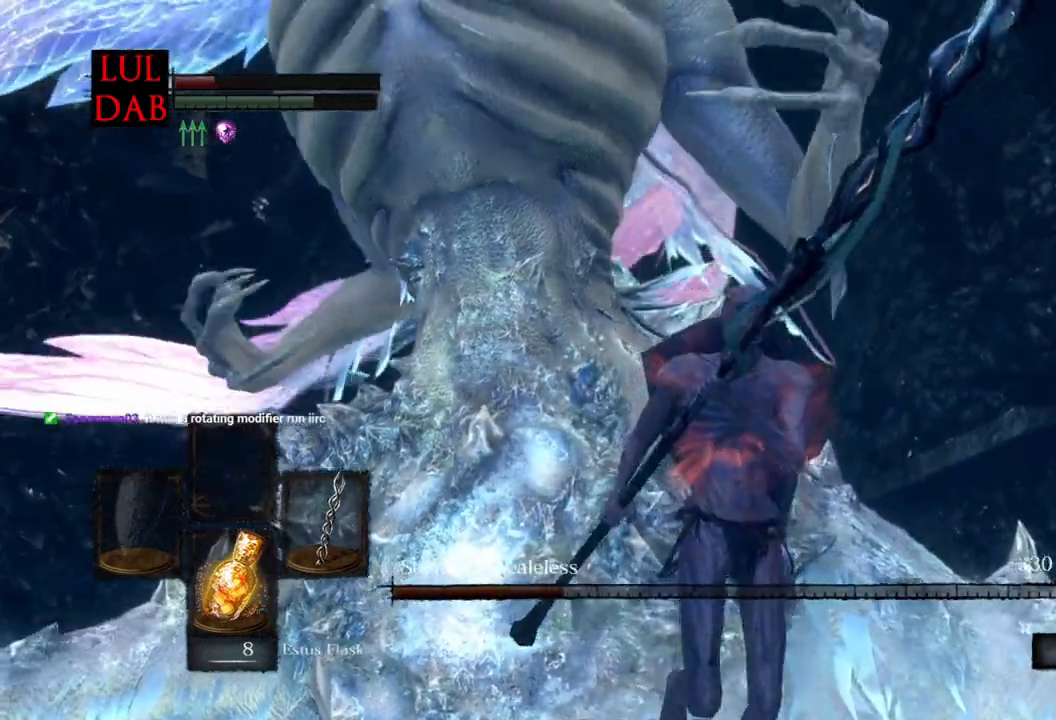
{"dt_ms": 1000, "buttons": [], "left_stick": "down-right", "right_stick": "down"}
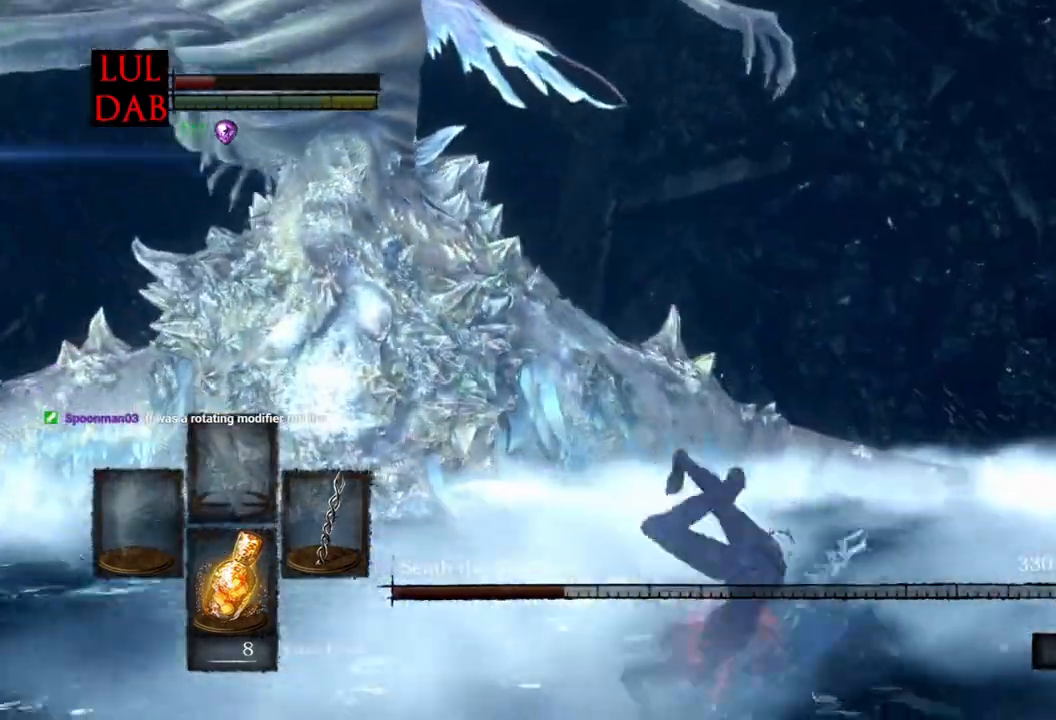
{"dt_ms": 1000, "buttons": ["R1"], "left_stick": "down-right", "right_stick": "center"}
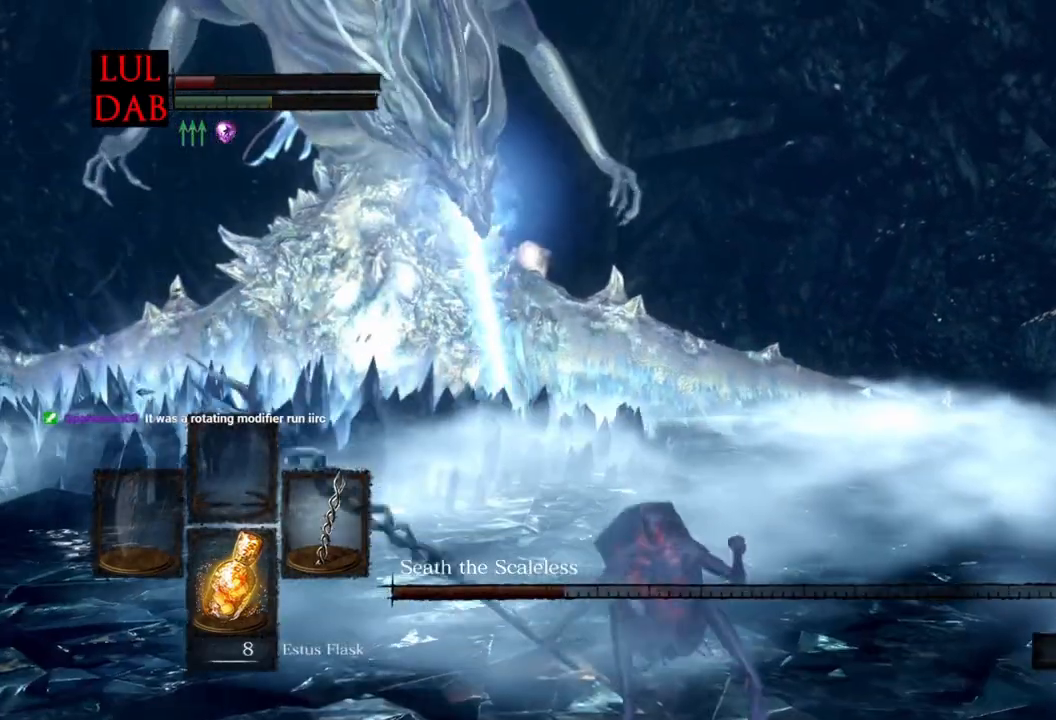
{"dt_ms": 500, "buttons": ["R1"], "left_stick": "down-right", "right_stick": "center", "events": []}
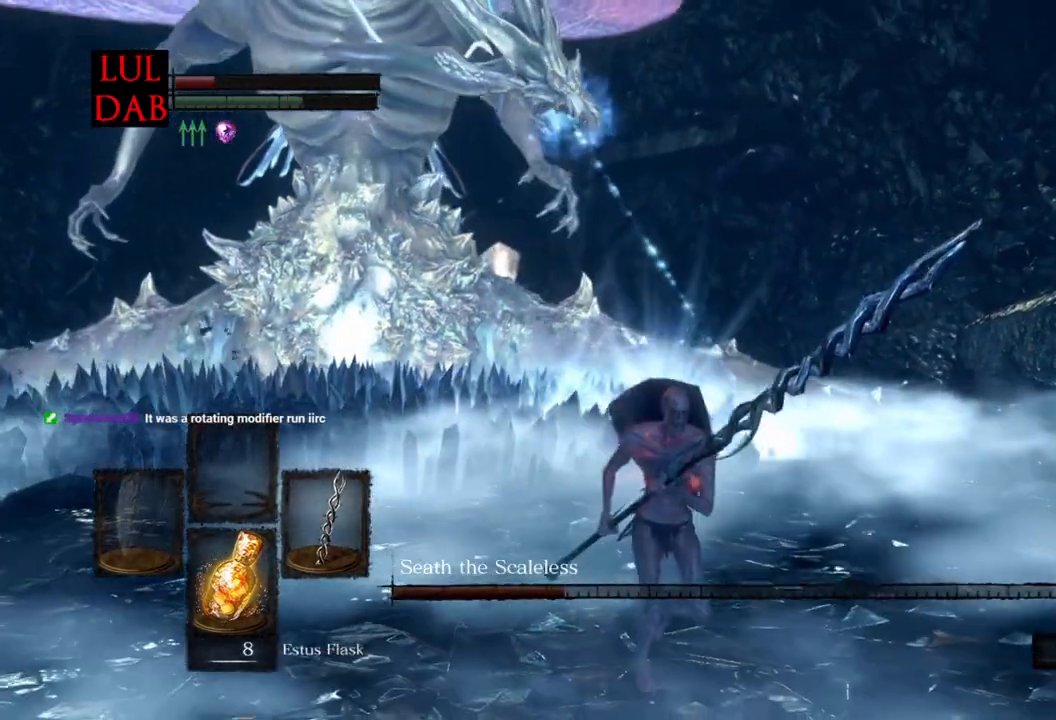
{"dt_ms": 500, "buttons": ["R1"], "left_stick": "down-right", "right_stick": "center", "events": [[50, "R1", "up"], [133, "R1", "down"], [250, "L1", "down"], [483, "L1", "up"]]}
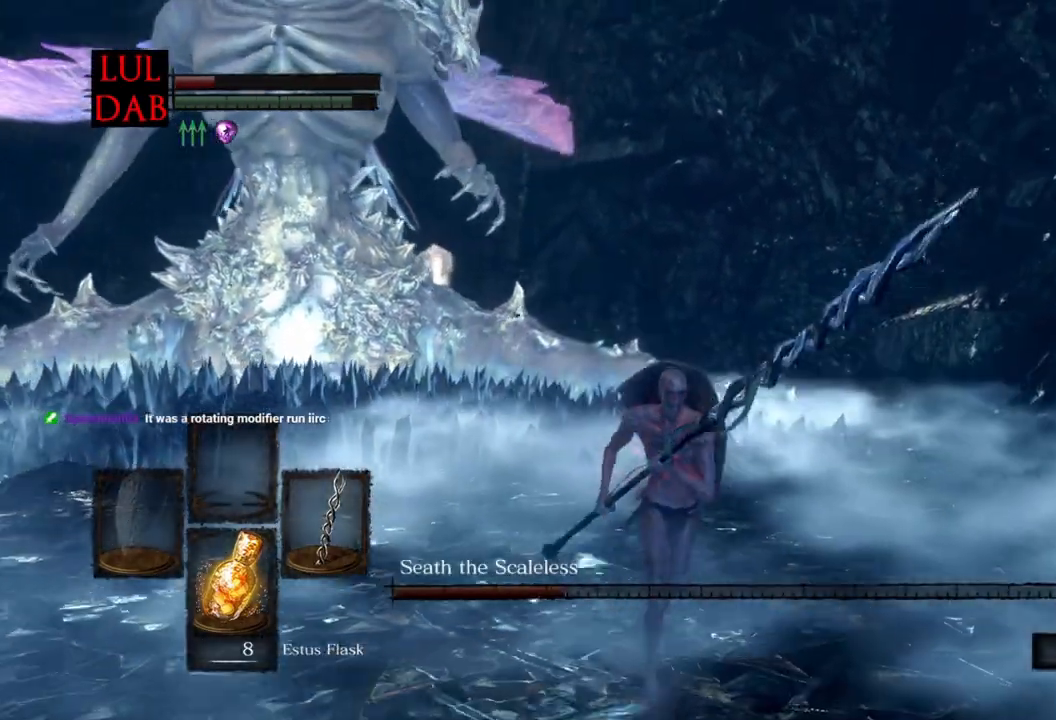
{"dt_ms": 500, "buttons": ["R1"], "left_stick": "down", "right_stick": "center"}
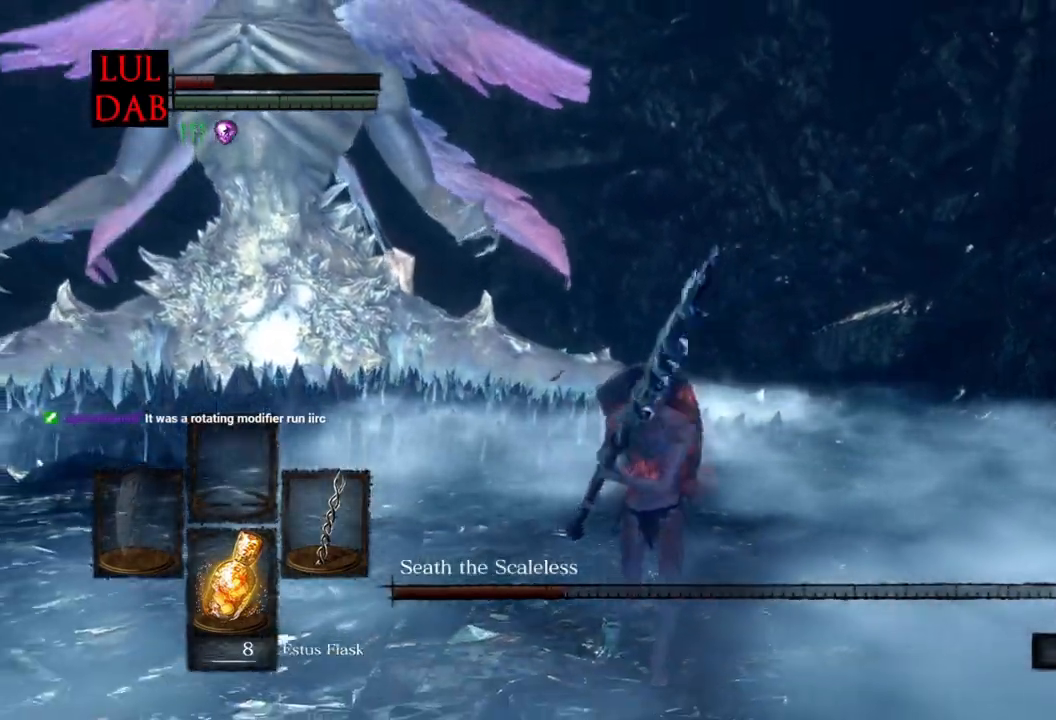
{"dt_ms": 500, "buttons": ["L1", "R1"], "left_stick": "down-left", "right_stick": "center", "events": [[117, "L1", "down"], [317, "left_stick", "down-left"]]}
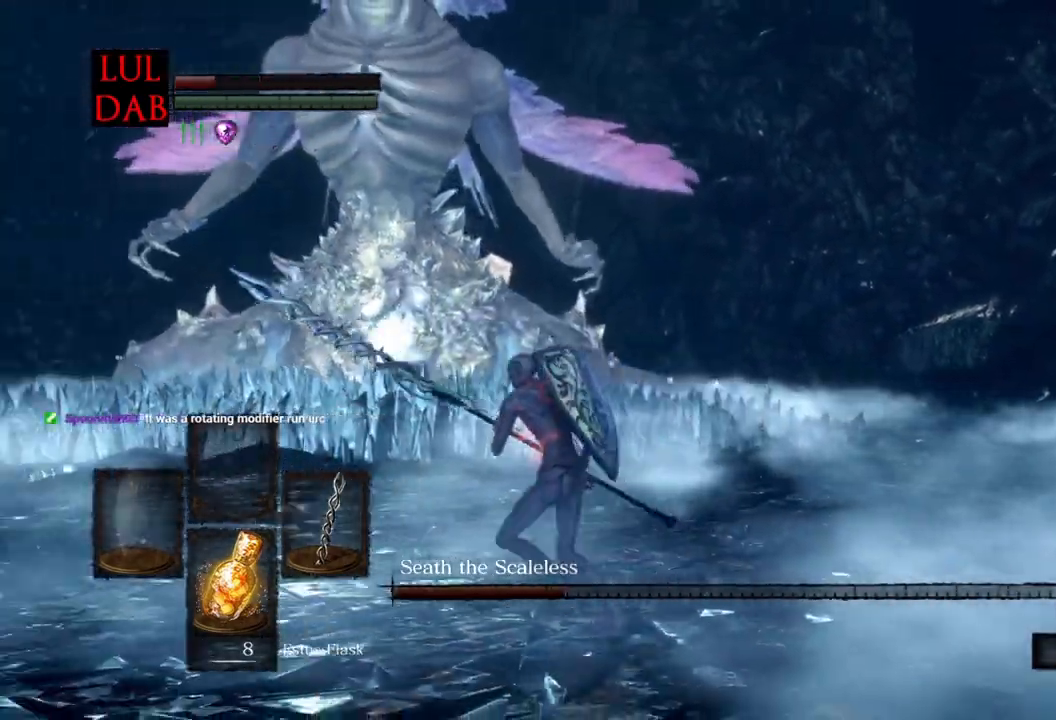
{"dt_ms": 500, "buttons": [], "left_stick": "down", "right_stick": "center", "events": [[183, "L1", "up"], [250, "left_stick", "down"], [483, "R1", "up"]]}
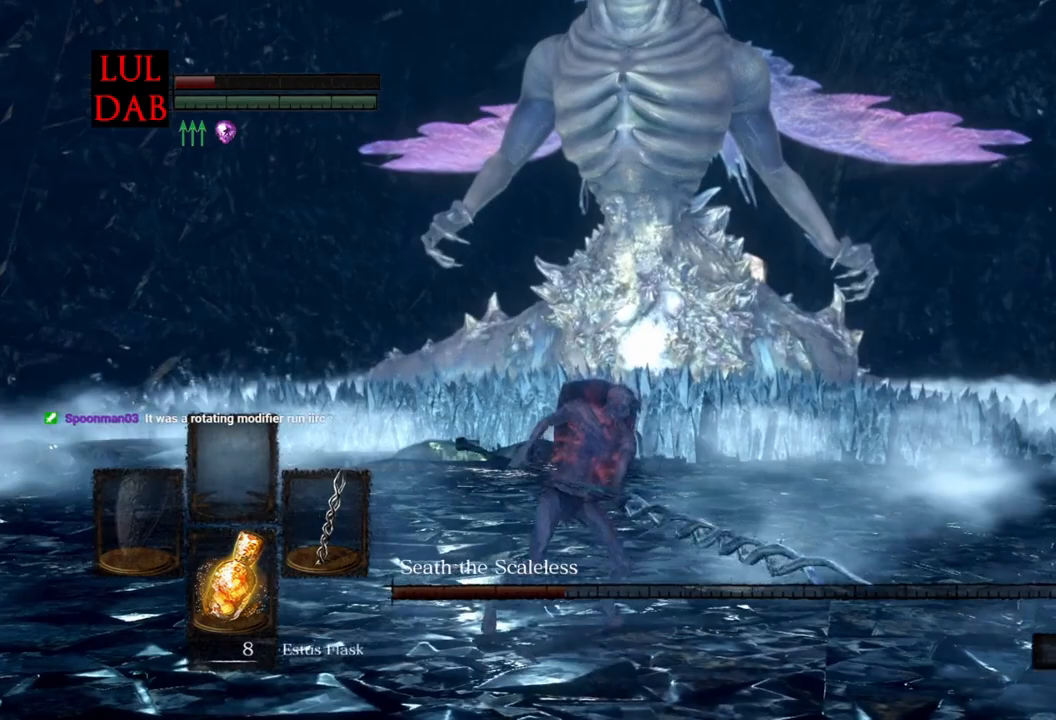
{"dt_ms": 500, "buttons": ["R1"], "left_stick": "down-left", "right_stick": "center", "events": [[350, "L1", "down"], [367, "R1", "down"], [433, "L1", "up"], [500, "left_stick", "down-left"]]}
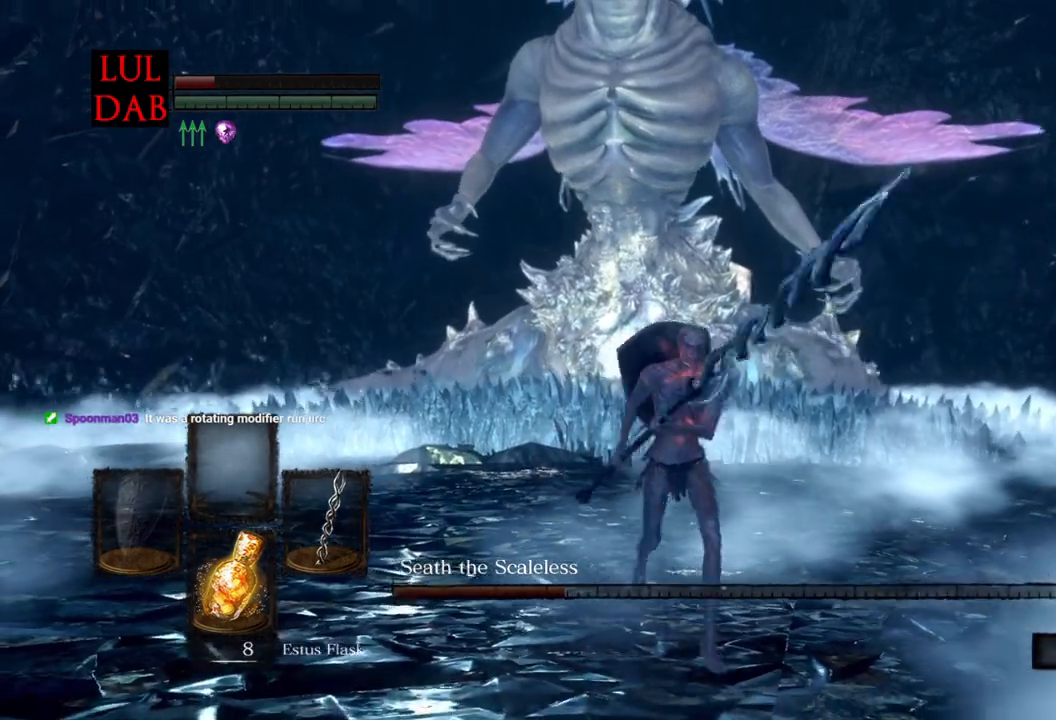
{"dt_ms": 500, "buttons": ["R1"], "left_stick": "up", "right_stick": "center", "events": [[100, "L1", "down"], [100, "left_stick", "left"], [233, "left_stick", "up-left"], [350, "left_stick", "up"], [367, "L1", "up"]]}
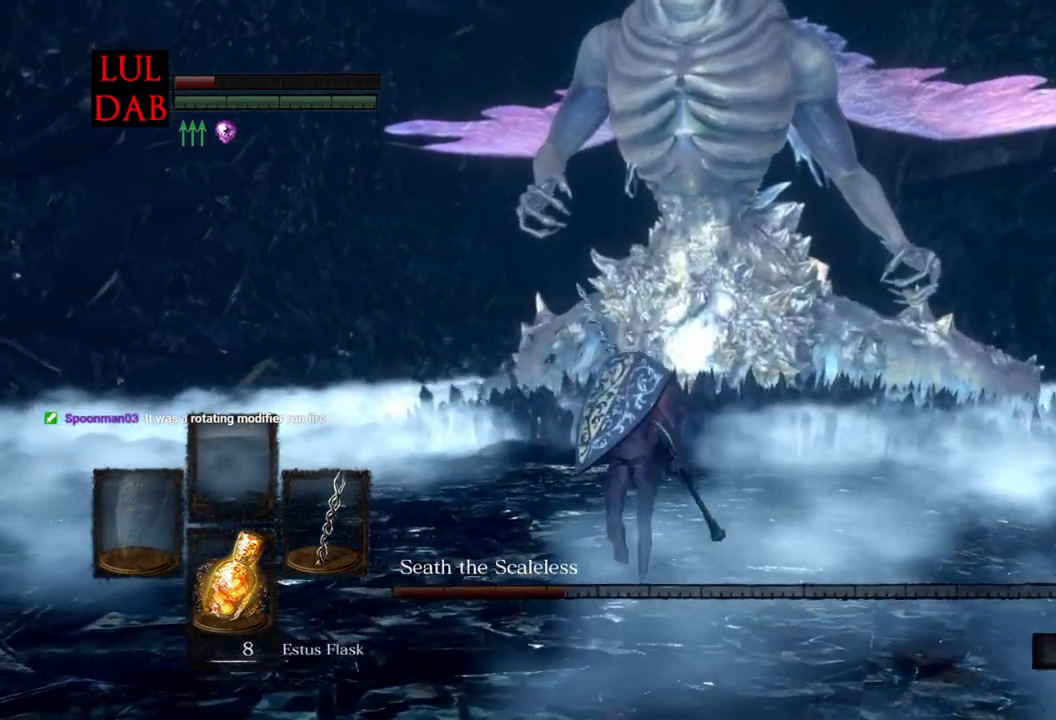
{"dt_ms": 500, "buttons": ["CIRCLE"], "left_stick": "up", "right_stick": "center", "events": [[17, "left_stick", "up-right"], [33, "R1", "up"], [50, "right_stick", "up-right"], [133, "right_stick", "center"], [183, "left_stick", "up"], [217, "CIRCLE", "down"]]}
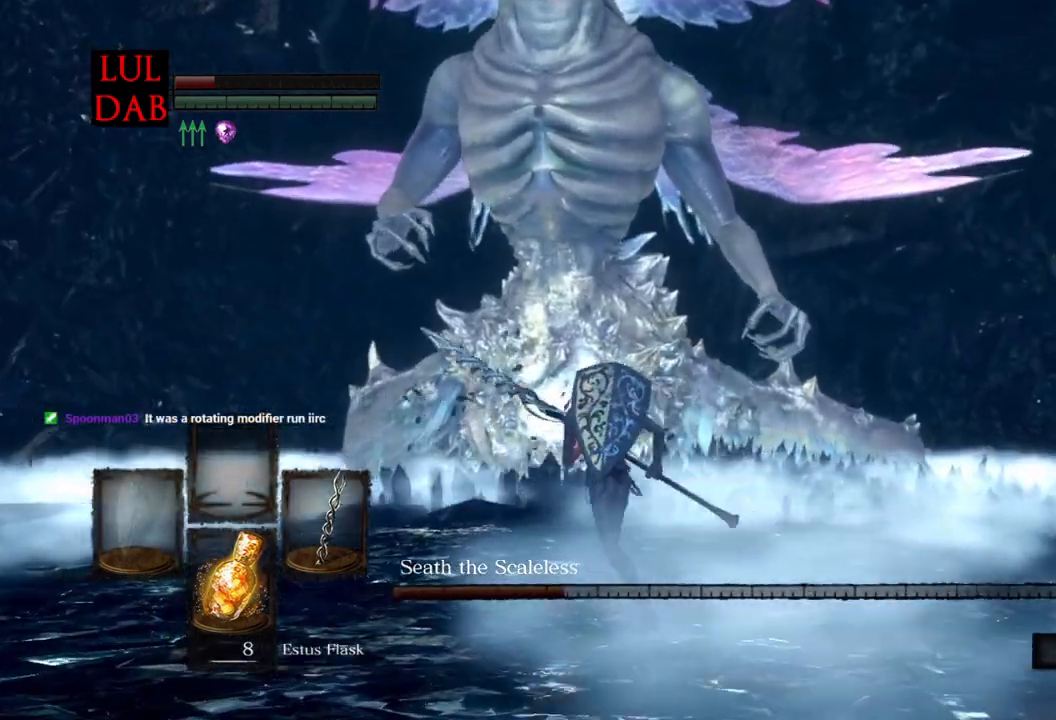
{"dt_ms": 500, "buttons": ["CIRCLE", "R1"], "left_stick": "up", "right_stick": "up", "events": [[367, "R1", "down"], [367, "right_stick", "up"]]}
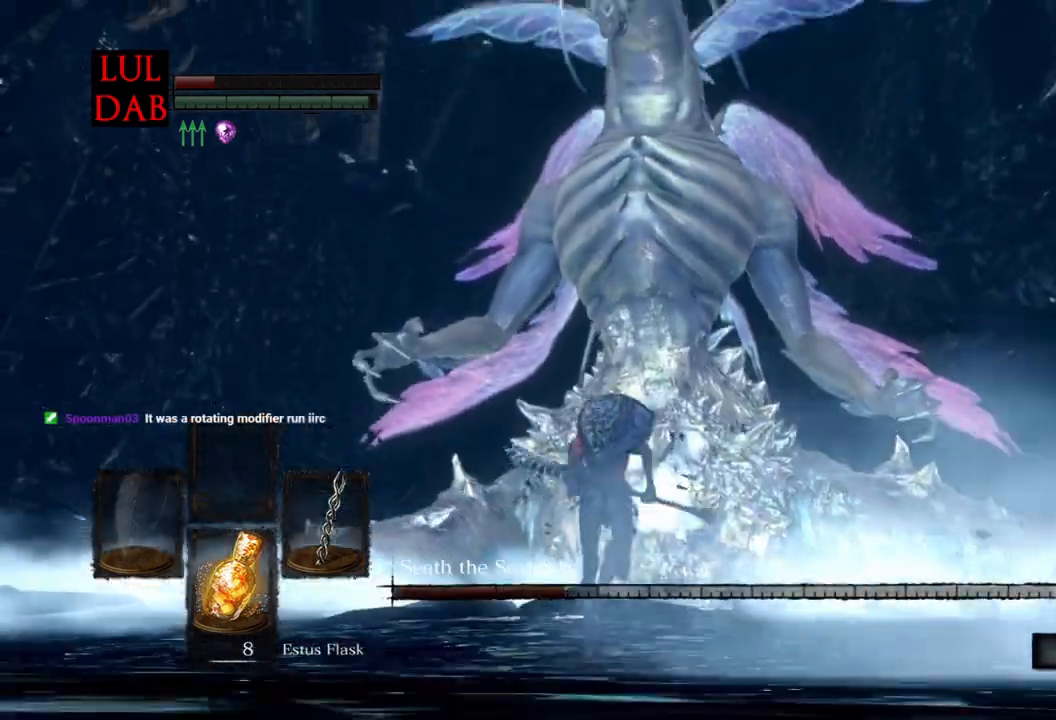
{"dt_ms": 500, "buttons": ["CIRCLE"], "left_stick": "up", "right_stick": "left", "events": [[283, "R1", "up"], [383, "right_stick", "left"]]}
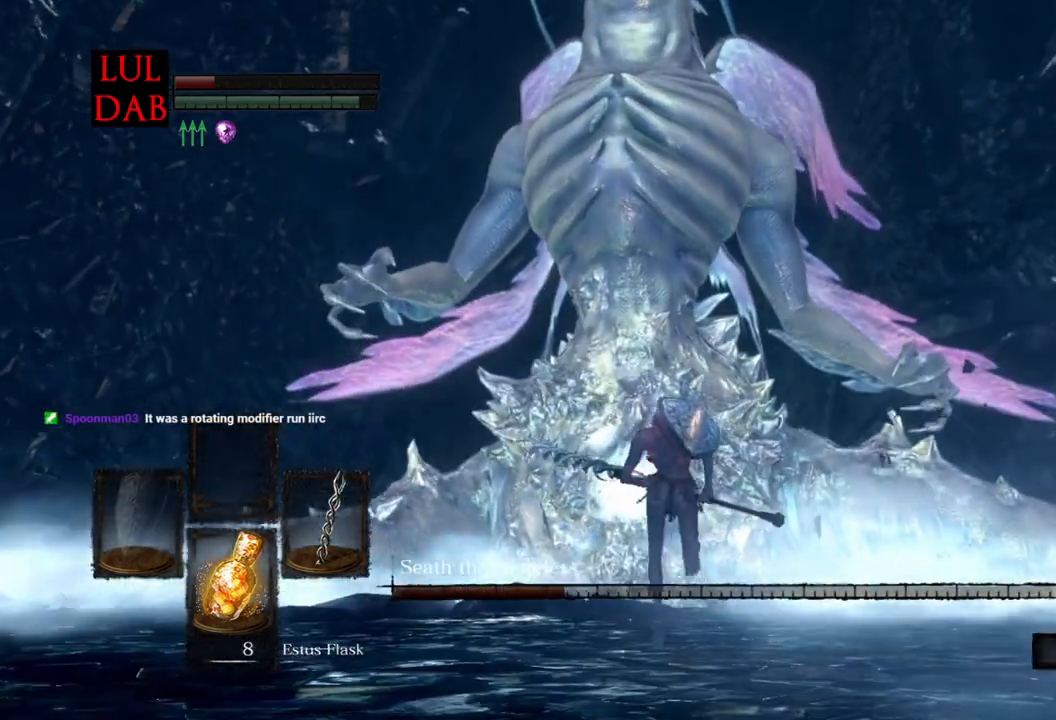
{"dt_ms": 500, "buttons": [], "left_stick": "down-right", "right_stick": "center"}
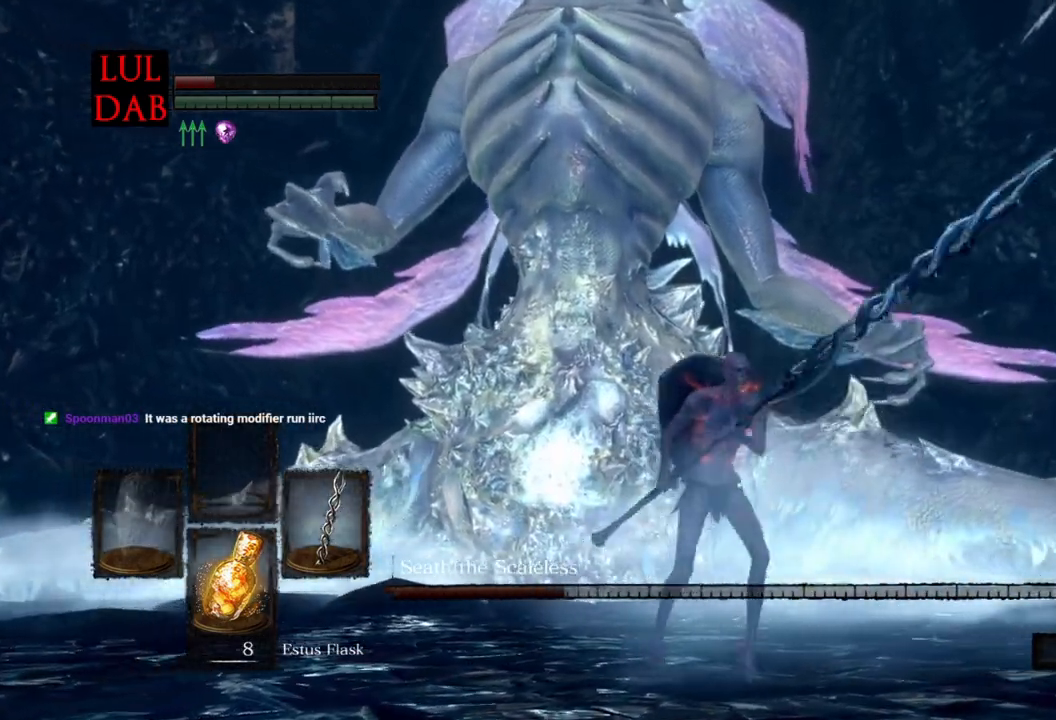
{"dt_ms": 500, "buttons": ["CIRCLE"], "left_stick": "up-left", "right_stick": "up-left", "events": [[17, "left_stick", "down"], [83, "CIRCLE", "down"], [183, "right_stick", "up-left"], [300, "left_stick", "left"], [317, "right_stick", "up"], [367, "left_stick", "up-left"], [450, "right_stick", "up-left"]]}
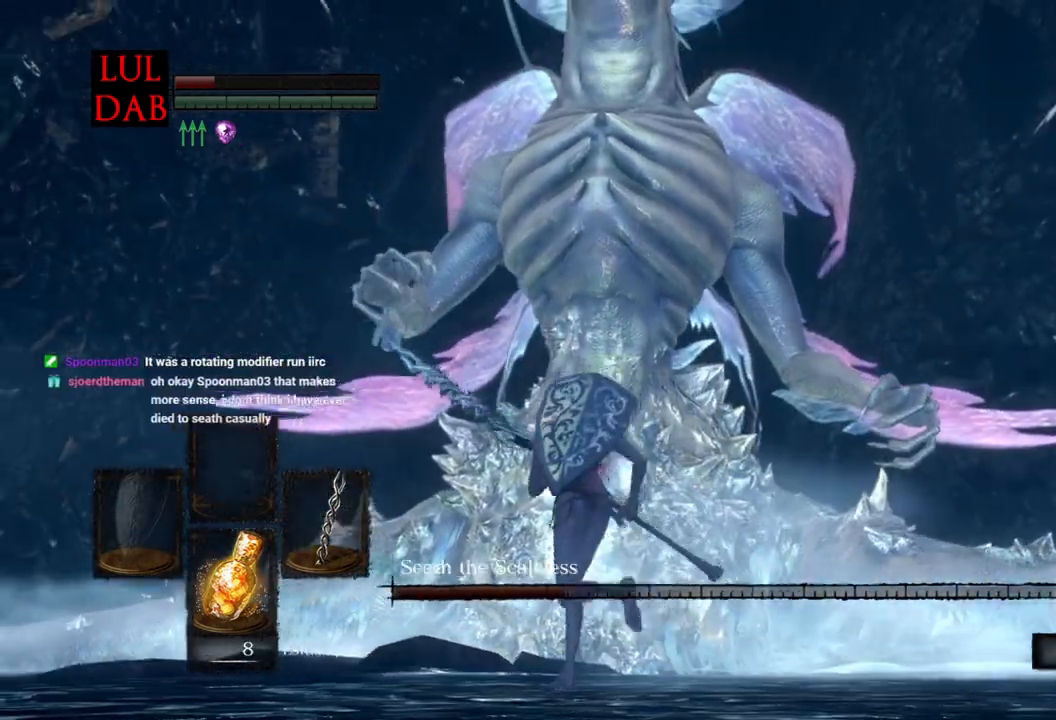
{"dt_ms": 500, "buttons": [], "left_stick": "down-left", "right_stick": "center", "events": [[117, "left_stick", "right"], [150, "right_stick", "center"], [217, "left_stick", "down-right"], [250, "CIRCLE", "up"], [333, "R1", "down"], [450, "R1", "up"], [450, "left_stick", "down-left"]]}
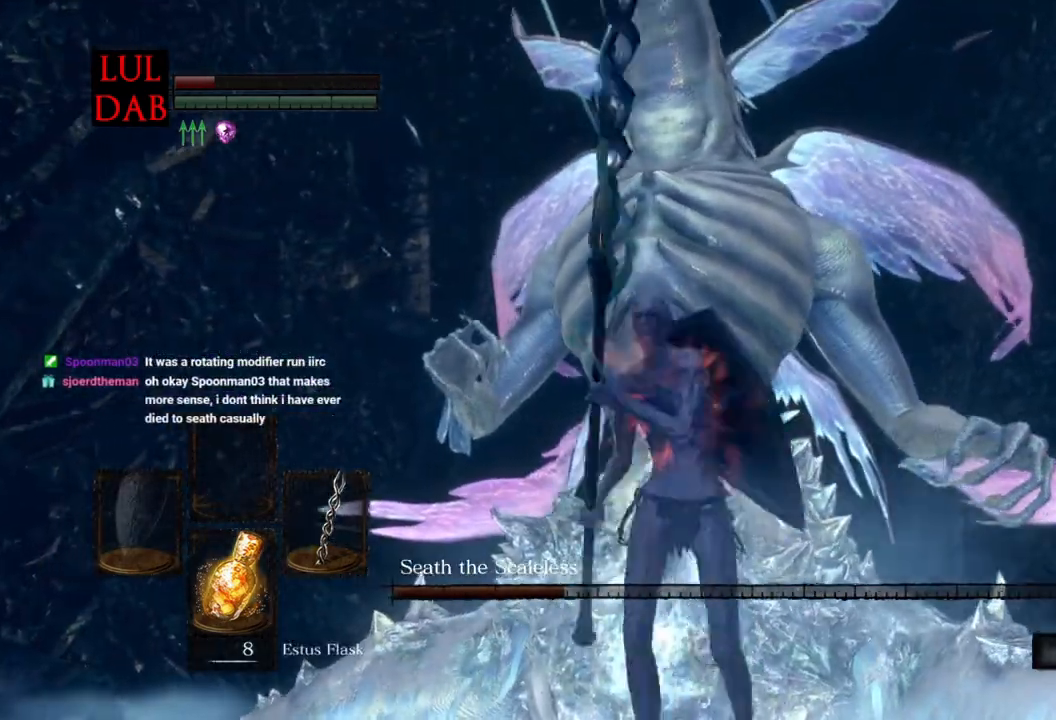
{"dt_ms": 500, "buttons": [], "left_stick": "left", "right_stick": "center", "events": [[33, "left_stick", "left"], [33, "right_stick", "right"], [117, "R1", "down"], [167, "left_stick", "up"], [167, "right_stick", "center"], [267, "R1", "up"], [283, "left_stick", "right"], [383, "R1", "down"], [433, "R1", "up"], [433, "left_stick", "down"], [500, "left_stick", "left"]]}
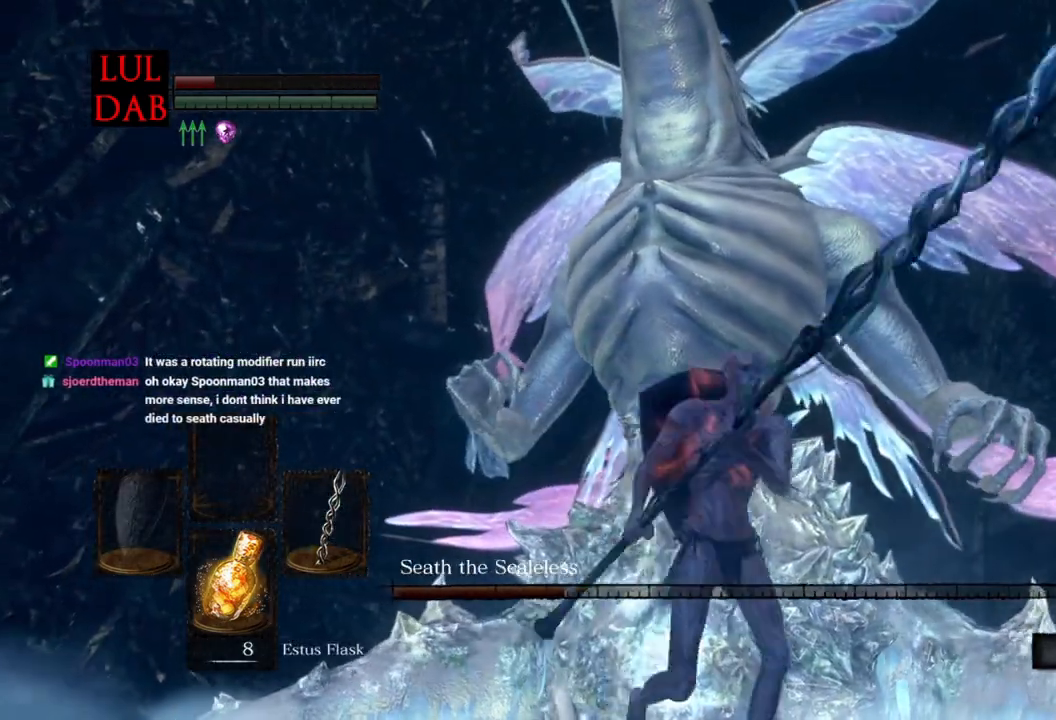
{"dt_ms": 500, "buttons": [], "left_stick": "center", "right_stick": "center", "events": [[33, "right_stick", "right"], [67, "left_stick", "up-left"], [233, "left_stick", "center"], [500, "right_stick", "center"]]}
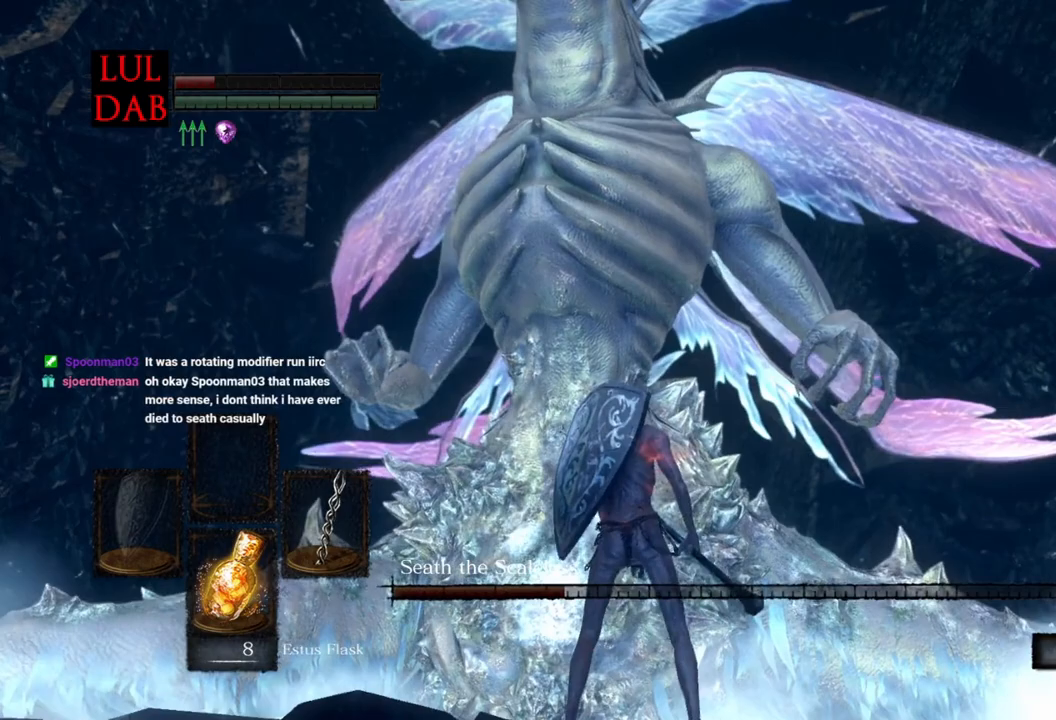
{"dt_ms": 500, "buttons": [], "left_stick": "center", "right_stick": "center", "events": []}
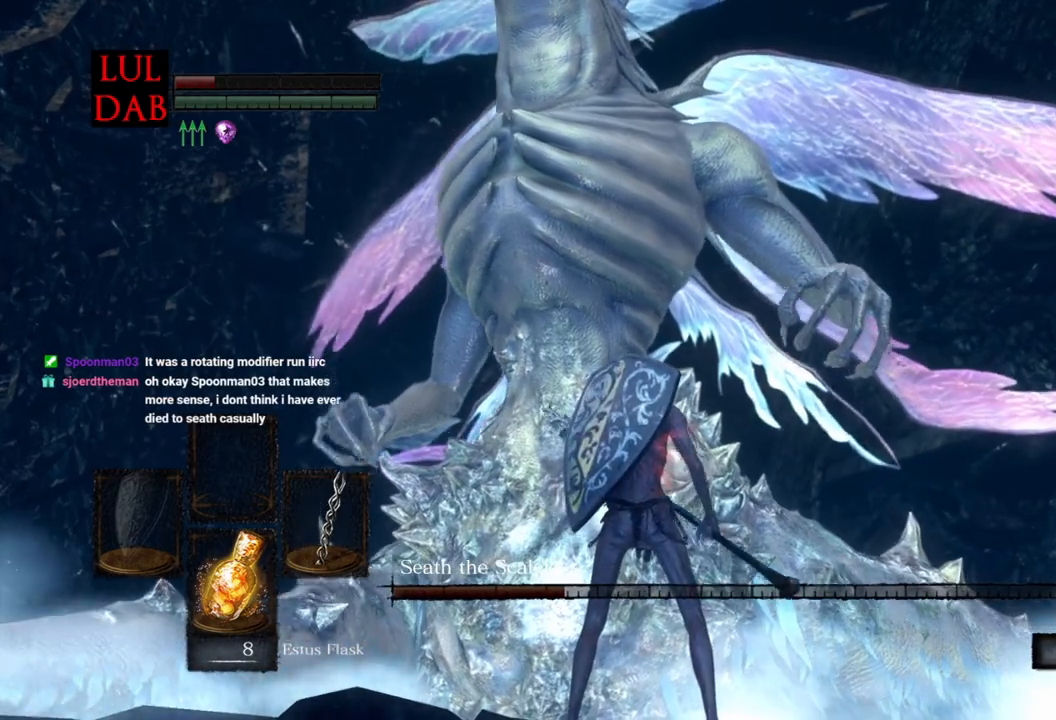
{"dt_ms": 500, "buttons": [], "left_stick": "center", "right_stick": "center", "events": [[133, "right_stick", "left"], [200, "right_stick", "center"]]}
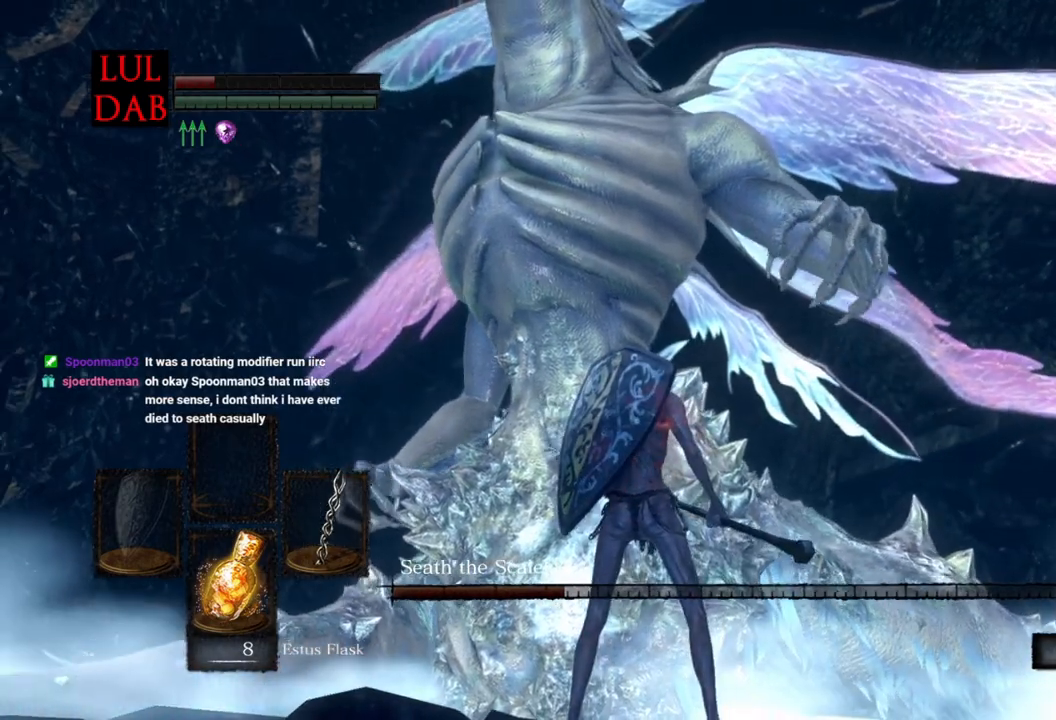
{"dt_ms": 500, "buttons": [], "left_stick": "center", "right_stick": "center", "events": [[67, "right_stick", "left"], [200, "right_stick", "center"]]}
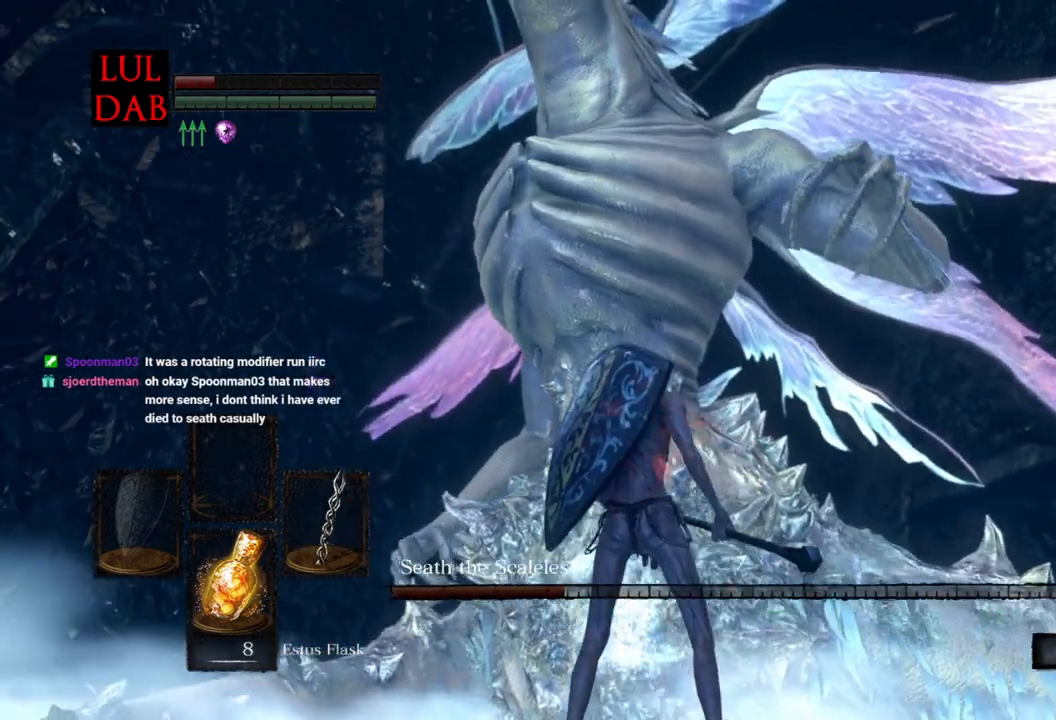
{"dt_ms": 500, "buttons": [], "left_stick": "center", "right_stick": "center", "events": []}